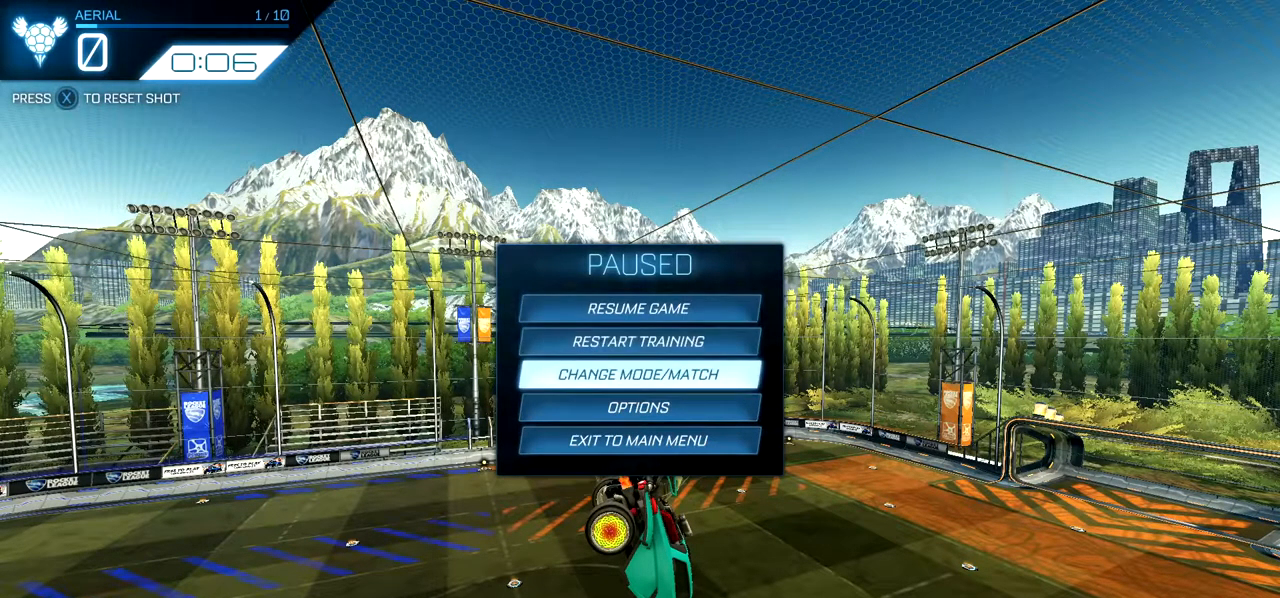
Gameplay with a controller (Xbox layout); each line is a JSON object with the inputs held at the frame after it. "events" lists button and stick changes between this image and that frame as [ms after this image, input, new state], when the widget could be followed in between. Not read: DPAD_DOWN DPAD_LEFT DPAD_RIGHT DPAD_UP R3 right_stick.
{"buttons": [], "left_stick": "center", "events": [[17, "A", "down"], [167, "A", "up"]]}
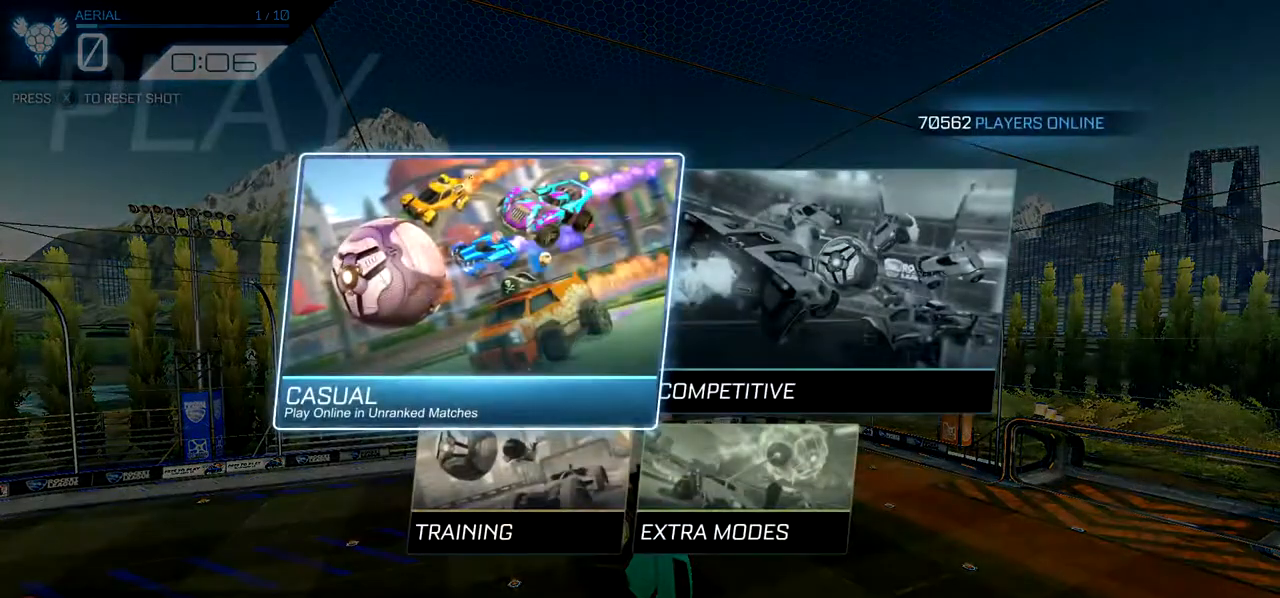
{"buttons": [], "left_stick": "center", "events": []}
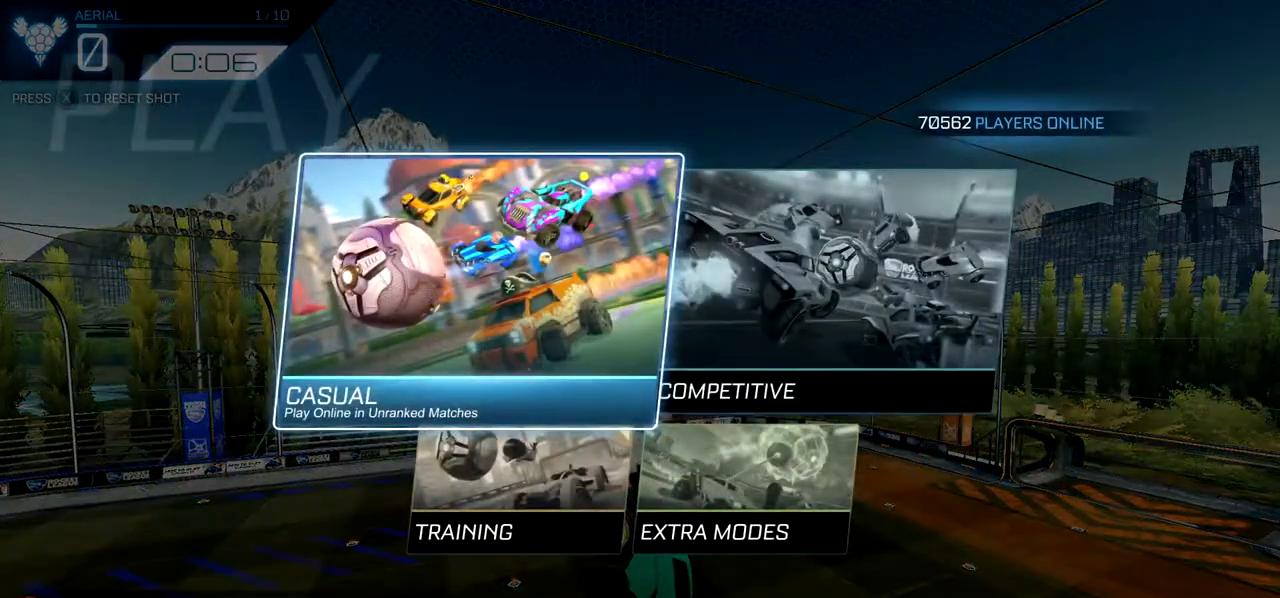
{"buttons": ["A"], "left_stick": "center", "events": [[434, "A", "down"]]}
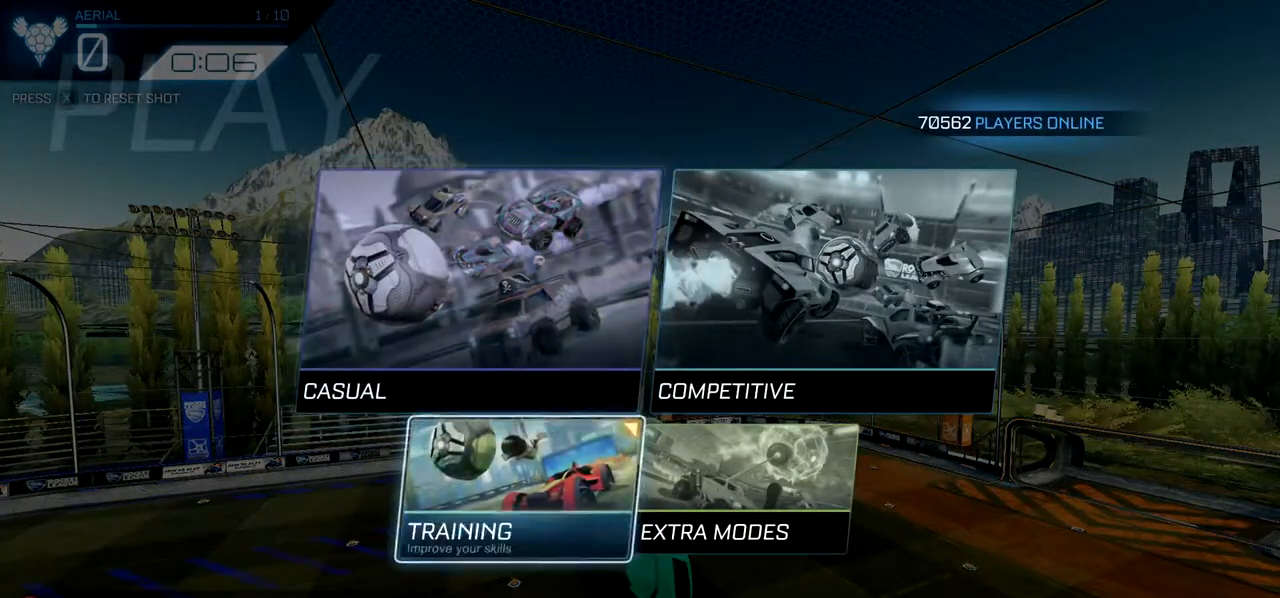
{"buttons": [], "left_stick": "center", "events": [[100, "A", "up"]]}
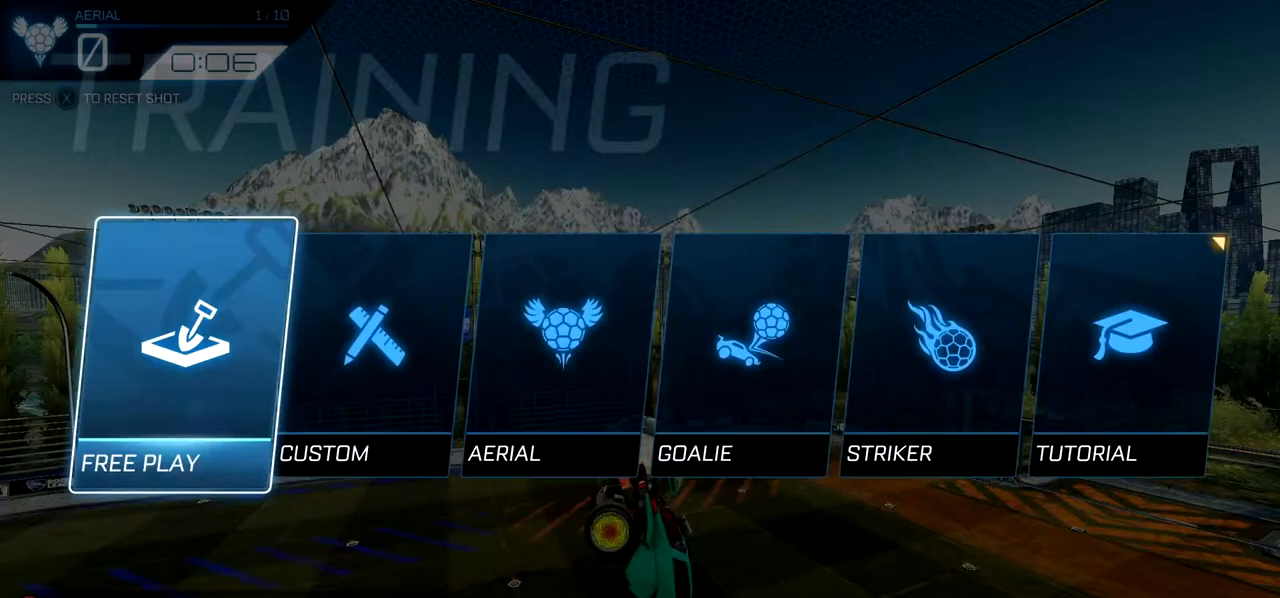
{"buttons": [], "left_stick": "center", "events": []}
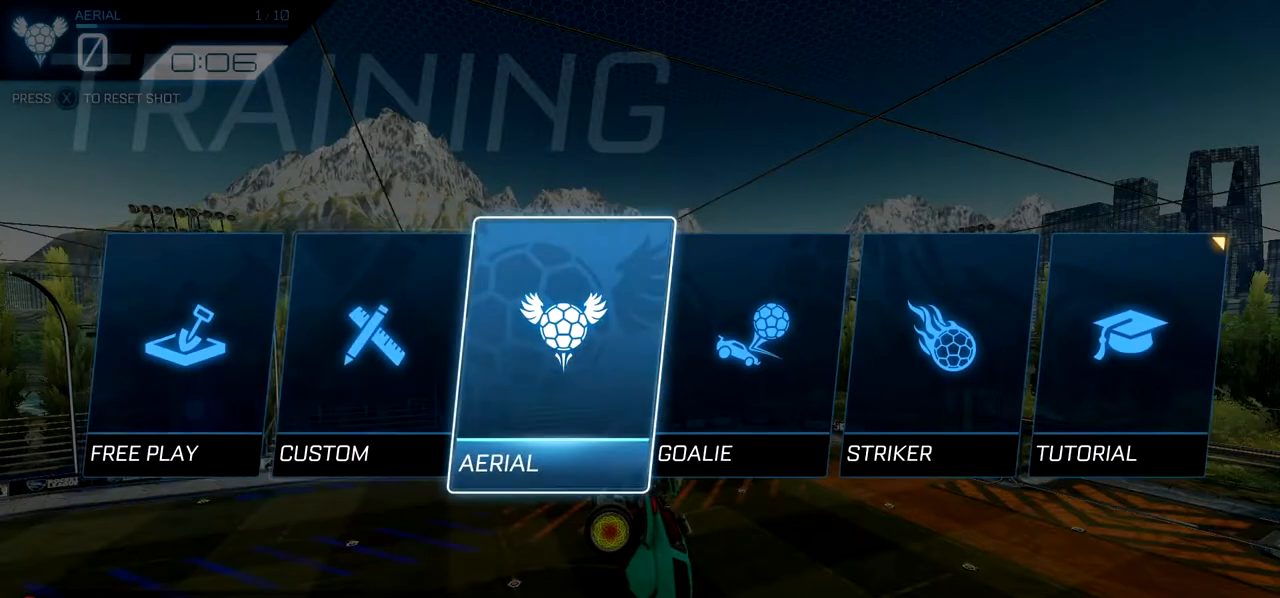
{"buttons": [], "left_stick": "center", "events": []}
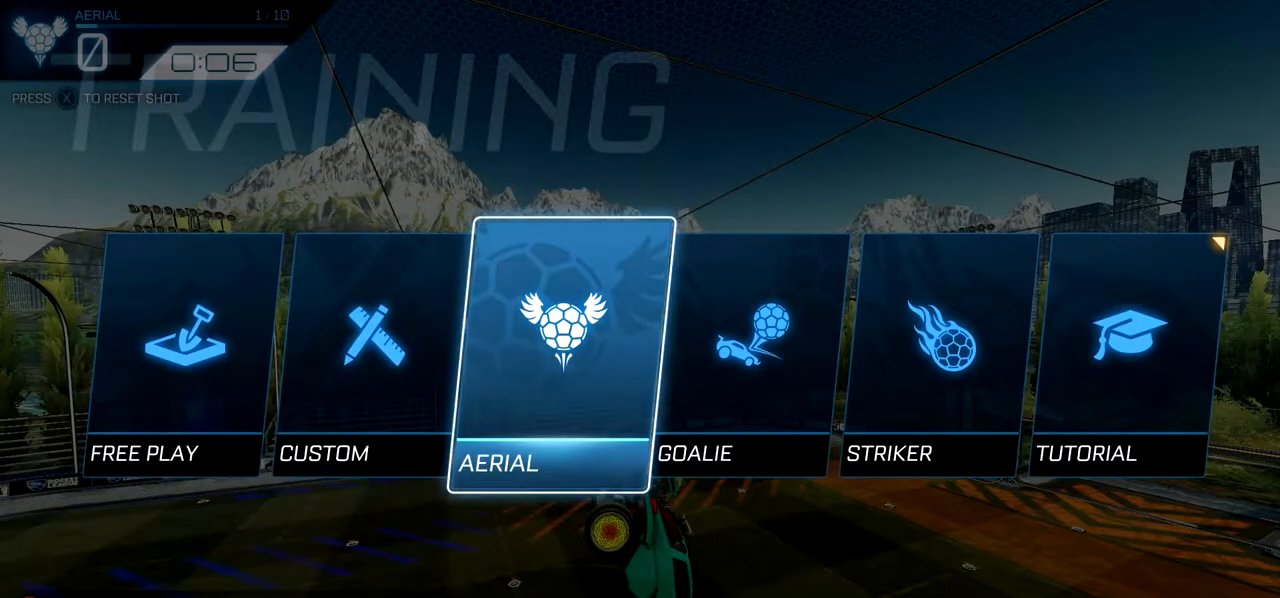
{"buttons": ["A"], "left_stick": "center", "events": [[383, "A", "down"]]}
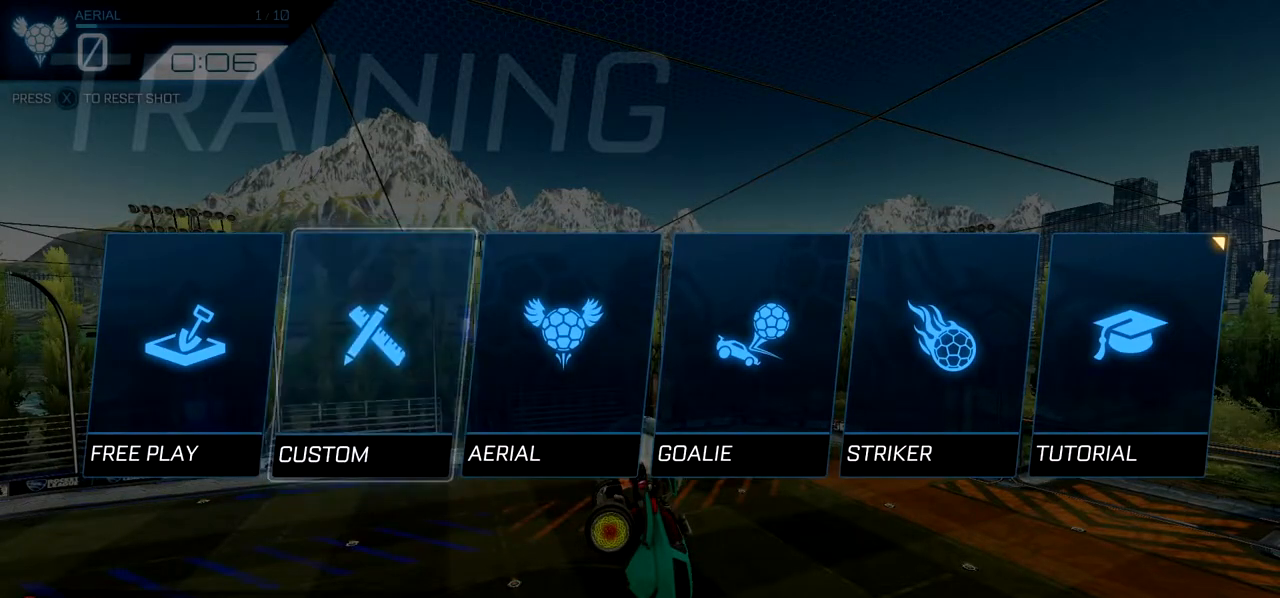
{"buttons": ["R1"], "left_stick": "center", "events": [[17, "A", "up"], [467, "R1", "down"]]}
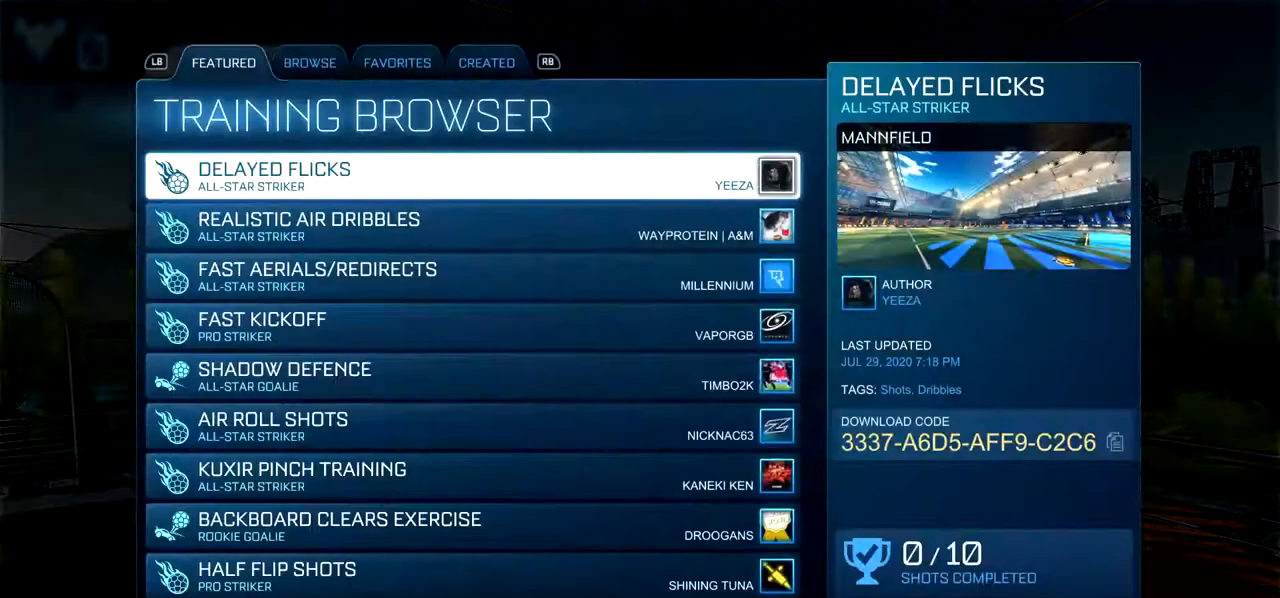
{"buttons": [], "left_stick": "center", "events": [[100, "R1", "up"], [150, "R1", "down"], [300, "R1", "up"]]}
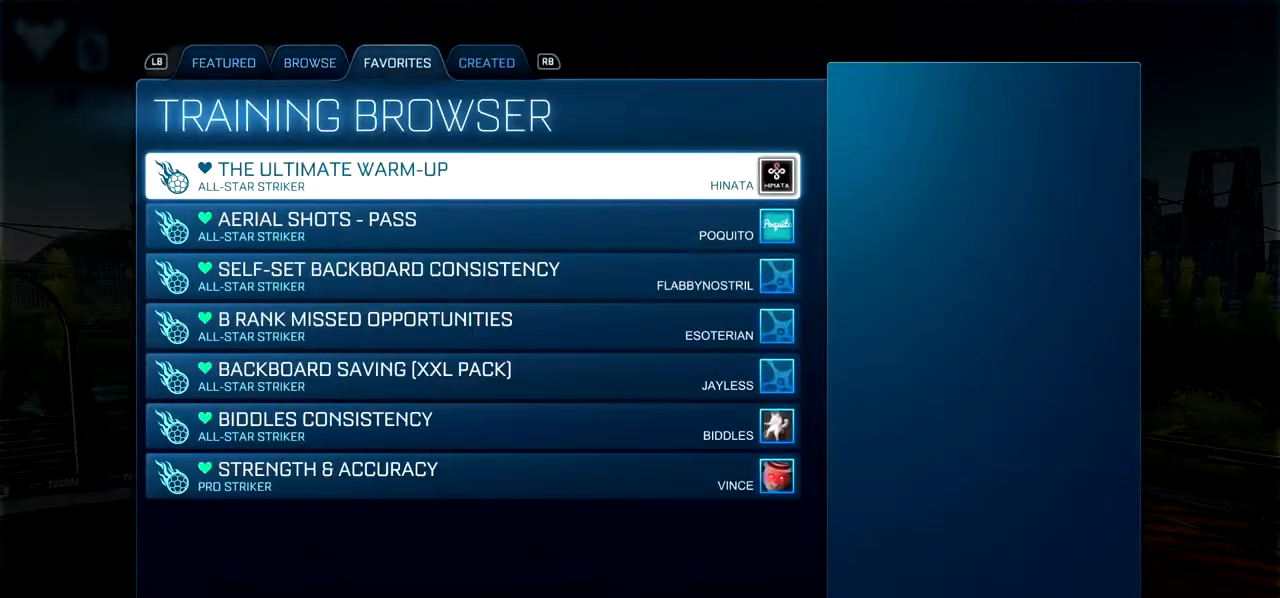
{"buttons": [], "left_stick": "center", "events": []}
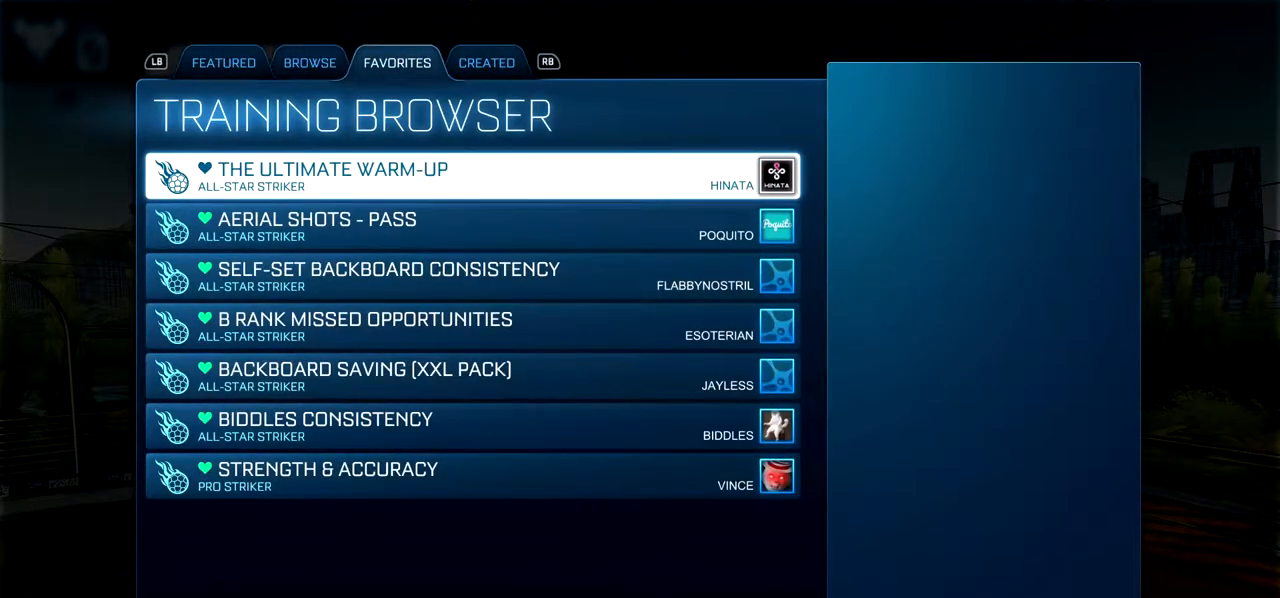
{"buttons": [], "left_stick": "center", "events": []}
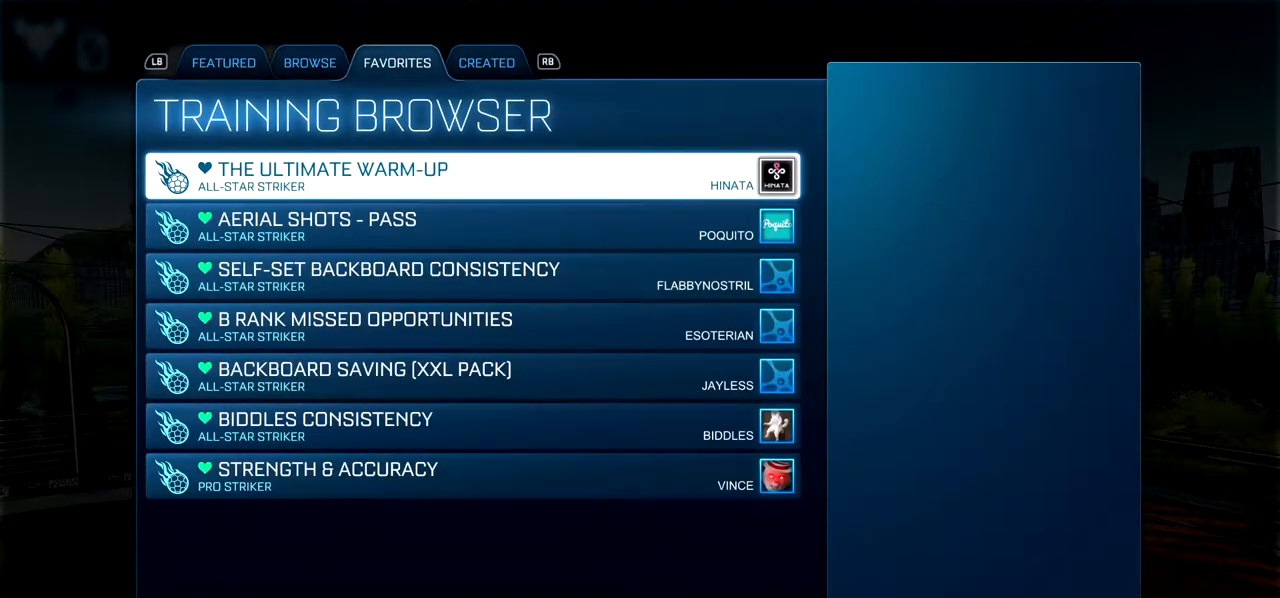
{"buttons": [], "left_stick": "center", "events": []}
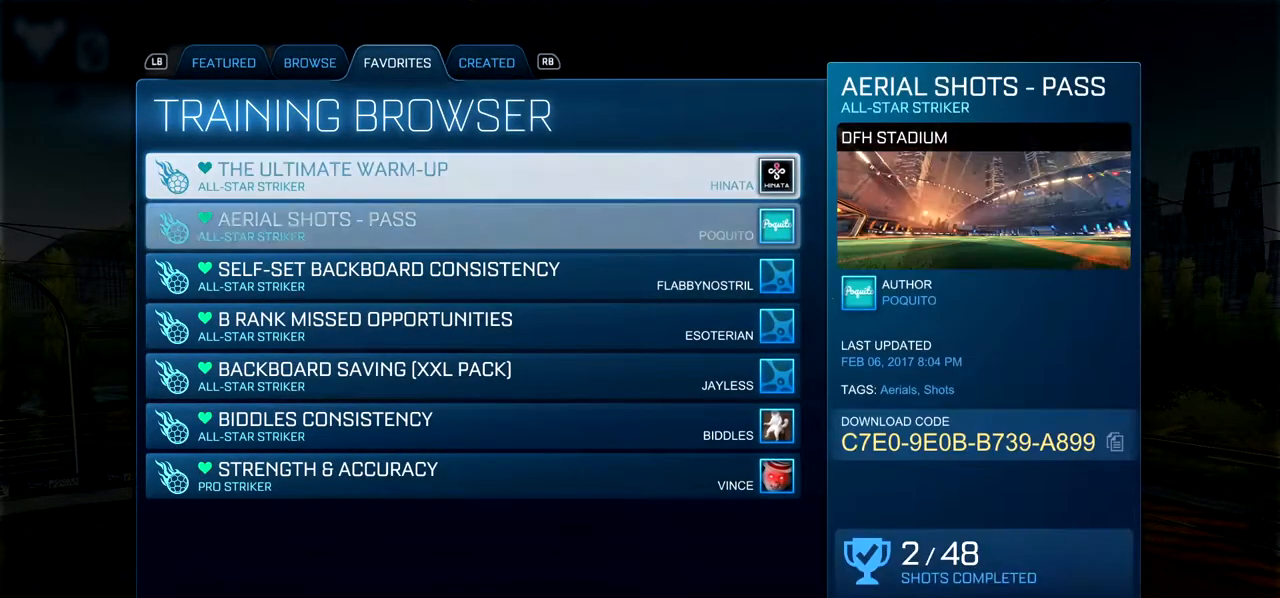
{"buttons": [], "left_stick": "center", "events": []}
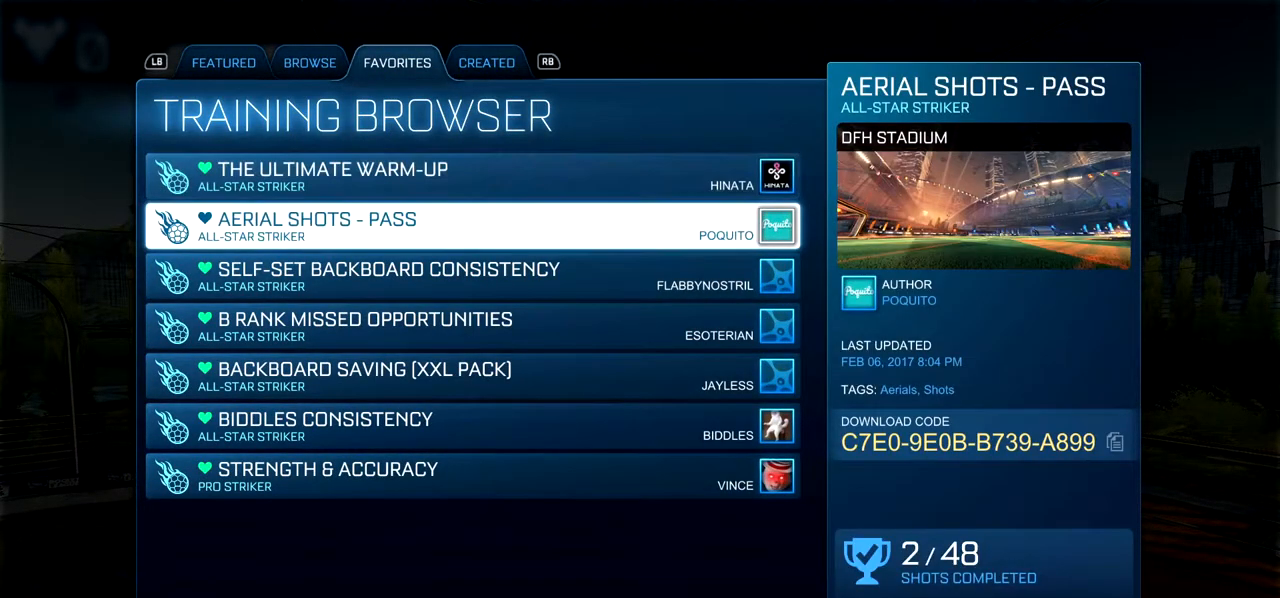
{"buttons": [], "left_stick": "center", "events": []}
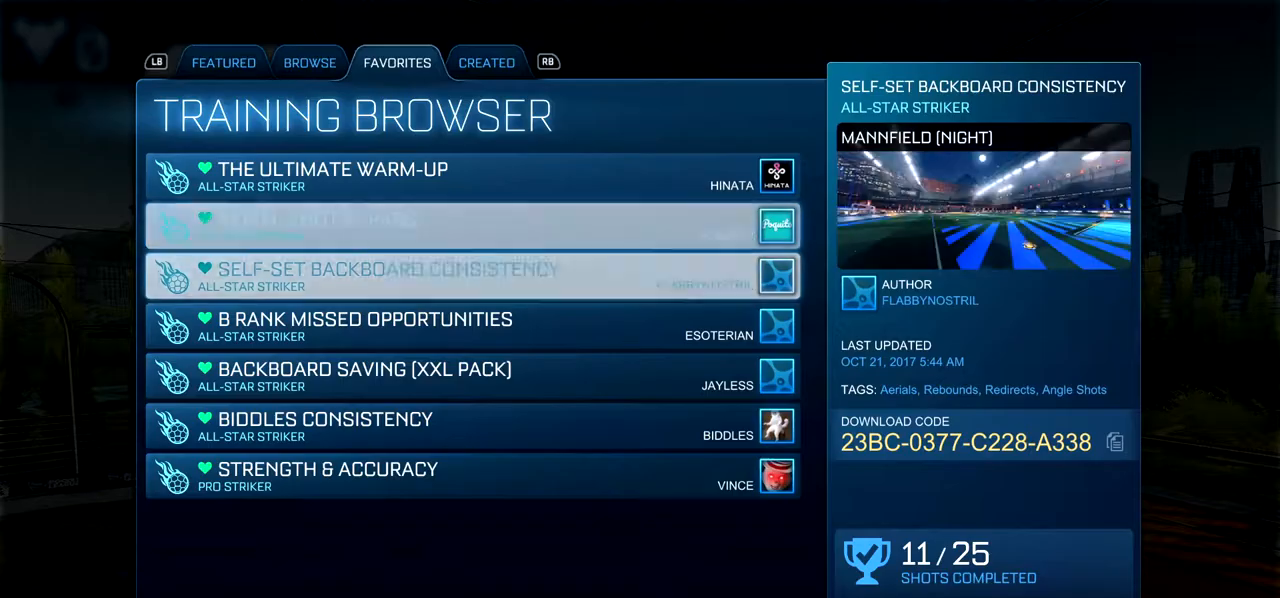
{"buttons": [], "left_stick": "center", "events": []}
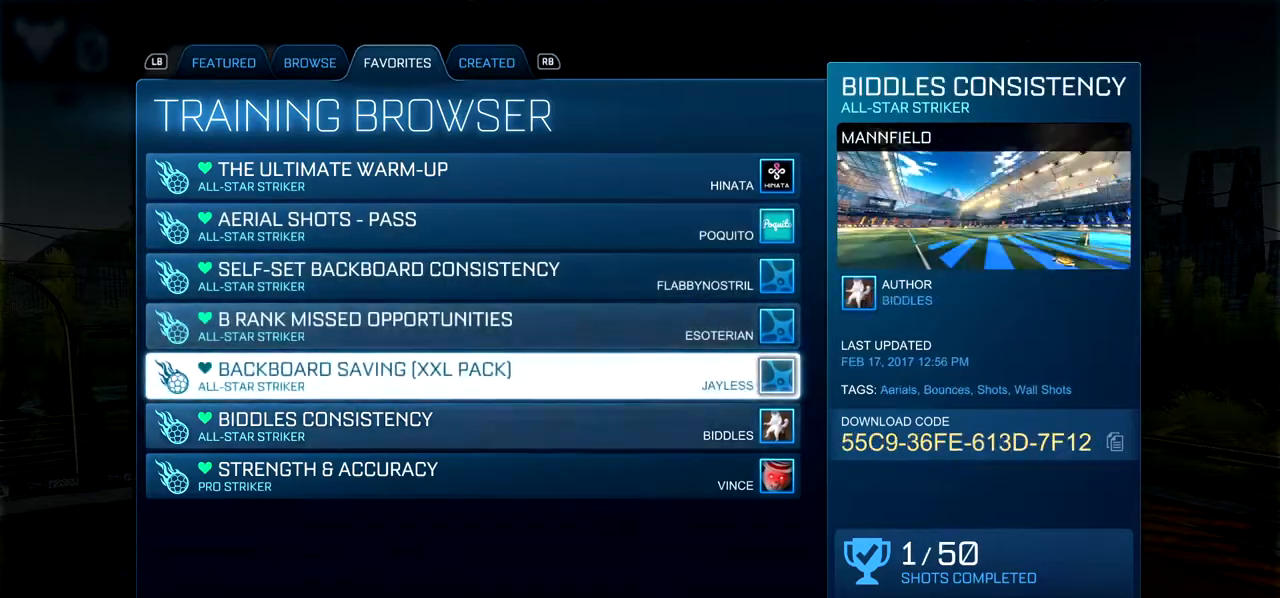
{"buttons": ["A"], "left_stick": "center", "events": [[401, "A", "down"]]}
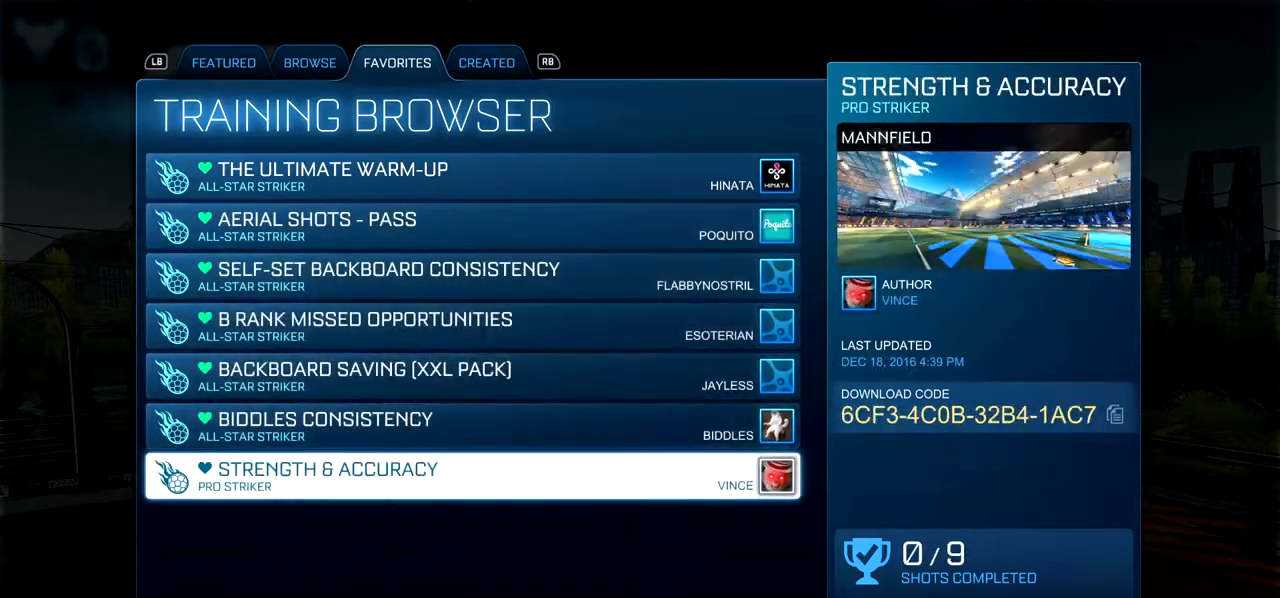
{"buttons": [], "left_stick": "center", "events": [[50, "A", "up"]]}